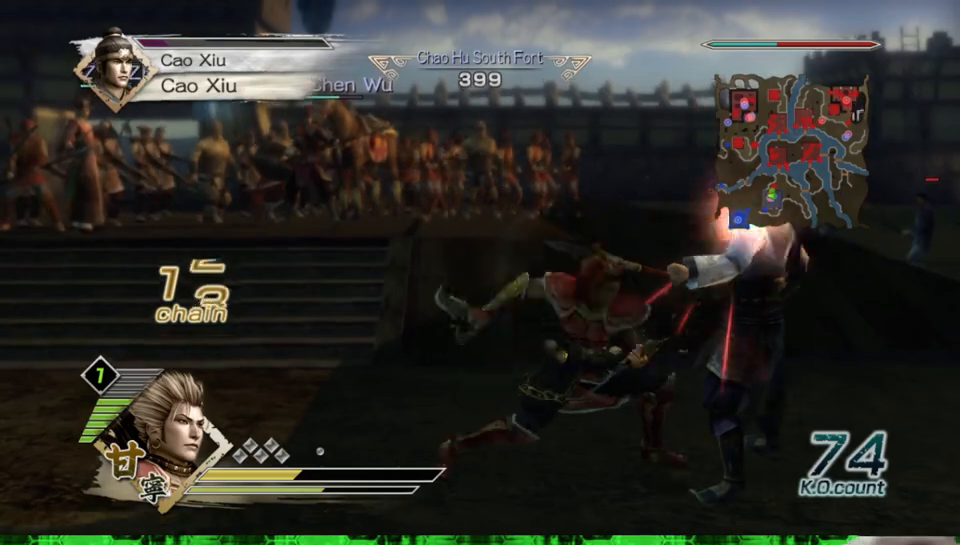
Gameplay with a controller (Xbox layout); each line is a JSON object with the inputs held at the frame after it. "events" lists button and stick changes between this image and that frame as [ms after this image, input, new state], when the widget could be followed in between. Not read: L3 R3.
{"buttons": [], "left_stick": "right", "right_stick": "center"}
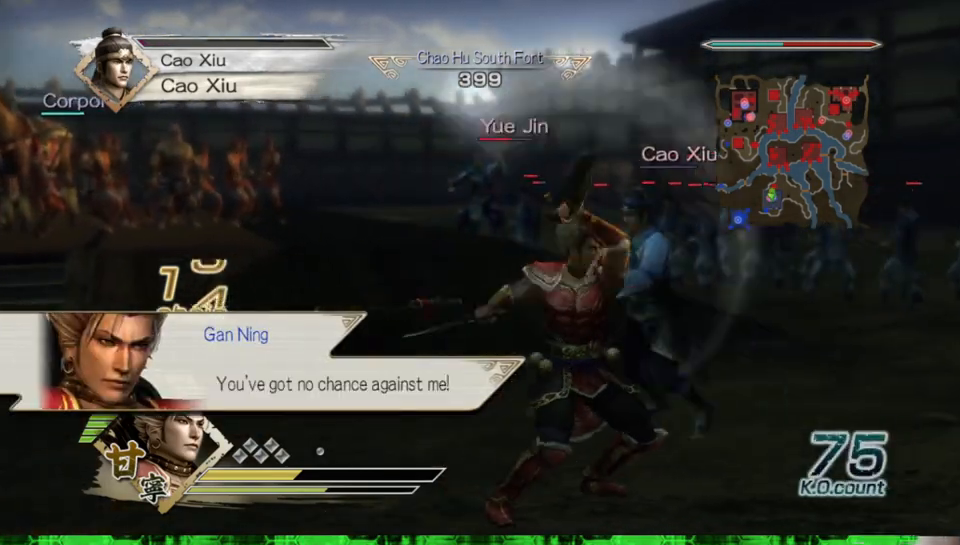
{"buttons": [], "left_stick": "center", "right_stick": "center", "events": [[100, "left_stick", "up"], [467, "left_stick", "center"]]}
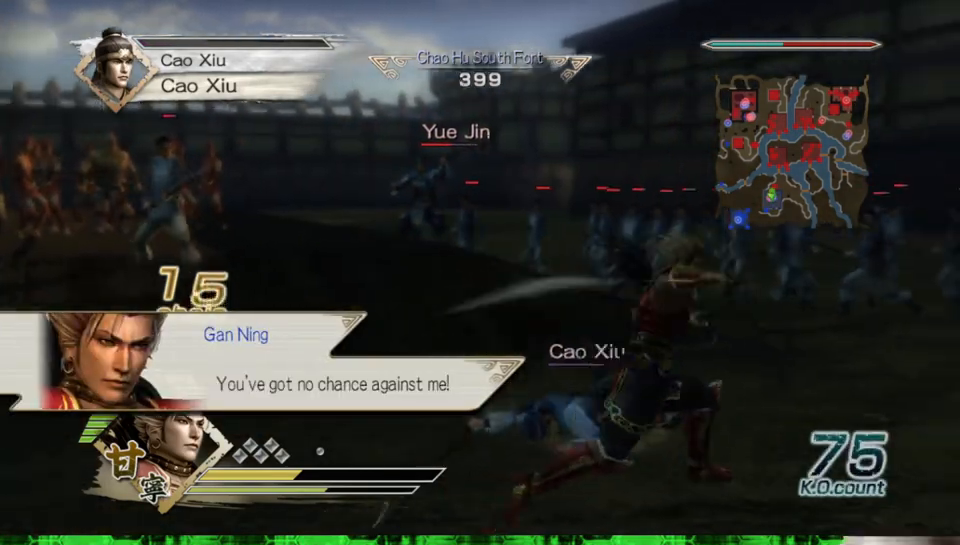
{"buttons": [], "left_stick": "center", "right_stick": "center", "events": [[250, "right_stick", "up"], [433, "right_stick", "center"]]}
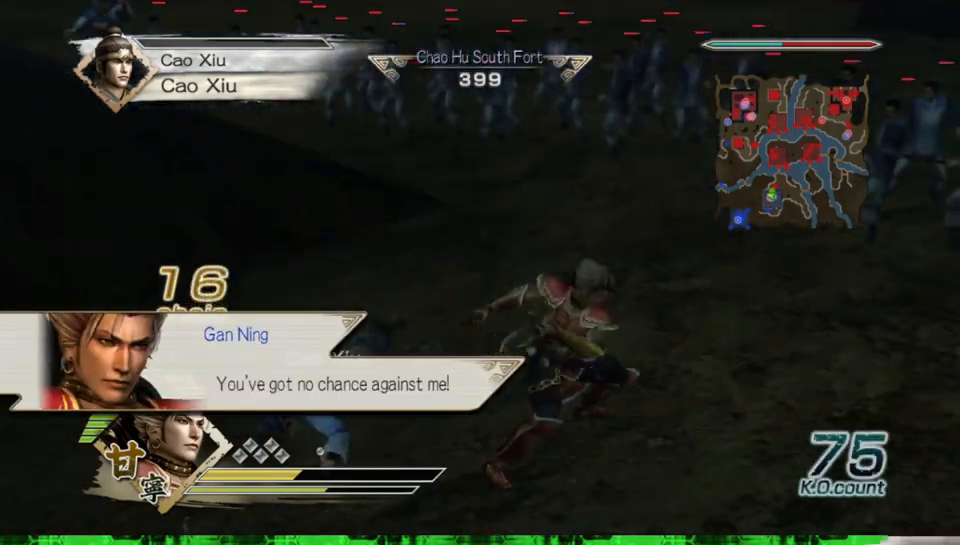
{"buttons": [], "left_stick": "up", "right_stick": "center", "events": [[150, "right_stick", "up-right"], [333, "left_stick", "left"], [350, "right_stick", "center"], [500, "left_stick", "up"]]}
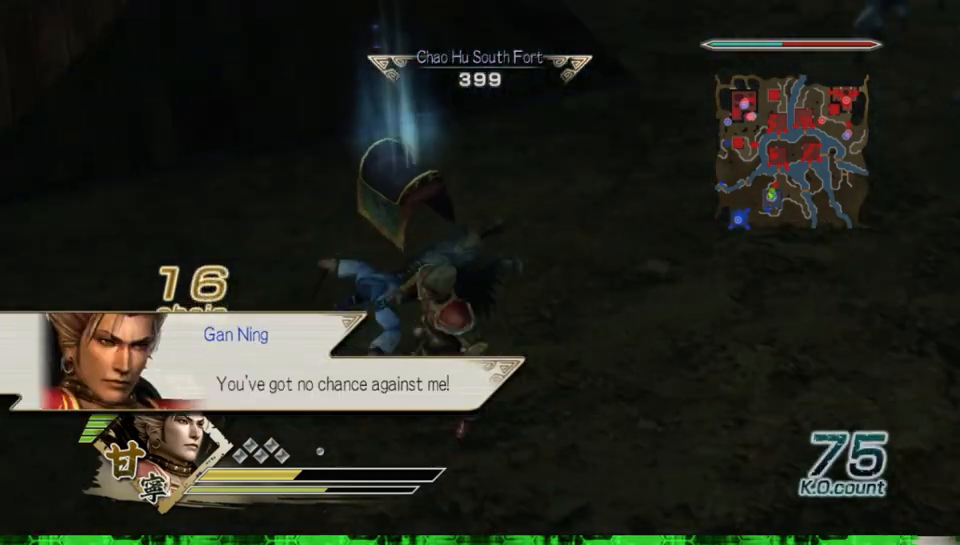
{"buttons": [], "left_stick": "up-left", "right_stick": "center", "events": [[217, "left_stick", "center"], [500, "left_stick", "up-left"]]}
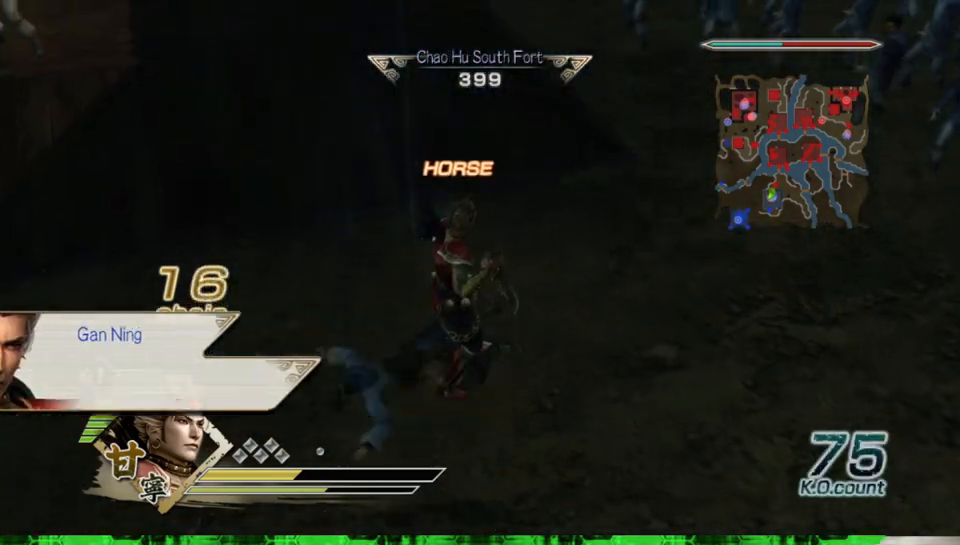
{"buttons": [], "left_stick": "center", "right_stick": "down", "events": [[117, "right_stick", "down"], [167, "left_stick", "center"], [267, "right_stick", "center"], [483, "right_stick", "down"]]}
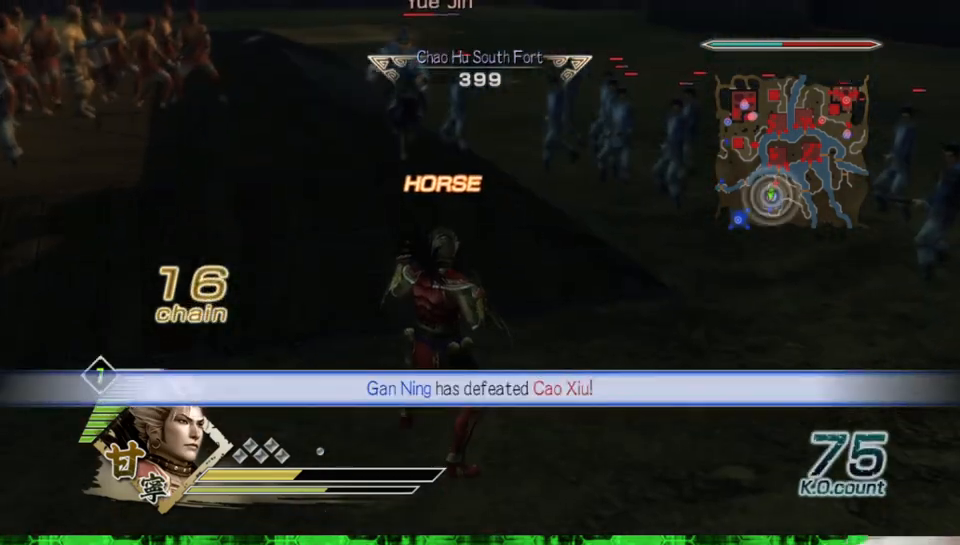
{"buttons": [], "left_stick": "center", "right_stick": "center", "events": [[117, "right_stick", "center"]]}
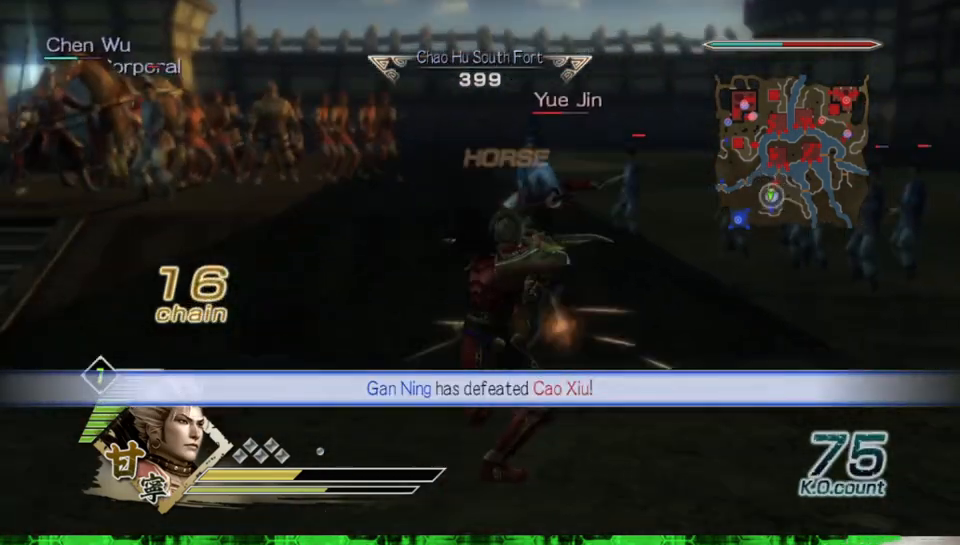
{"buttons": [], "left_stick": "center", "right_stick": "center", "events": []}
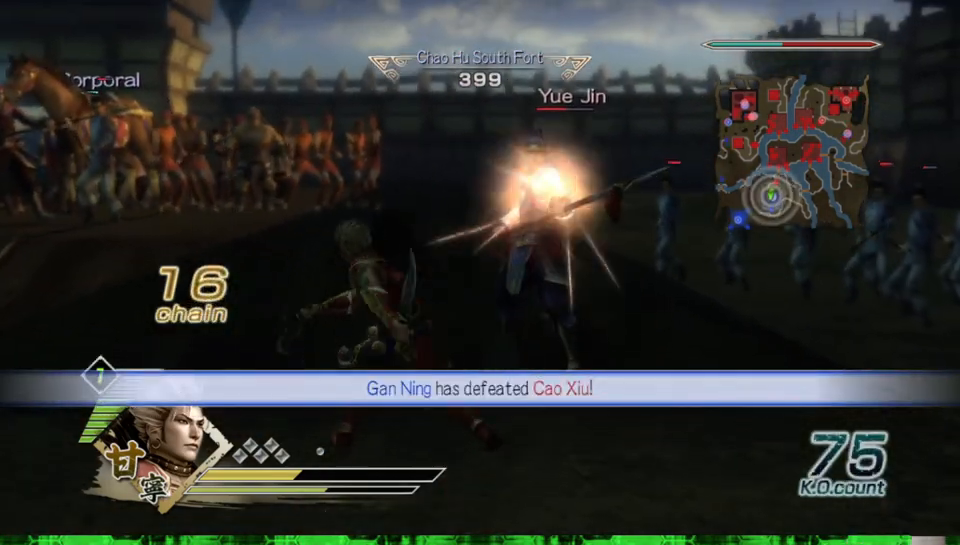
{"buttons": ["X"], "left_stick": "up-right", "right_stick": "center"}
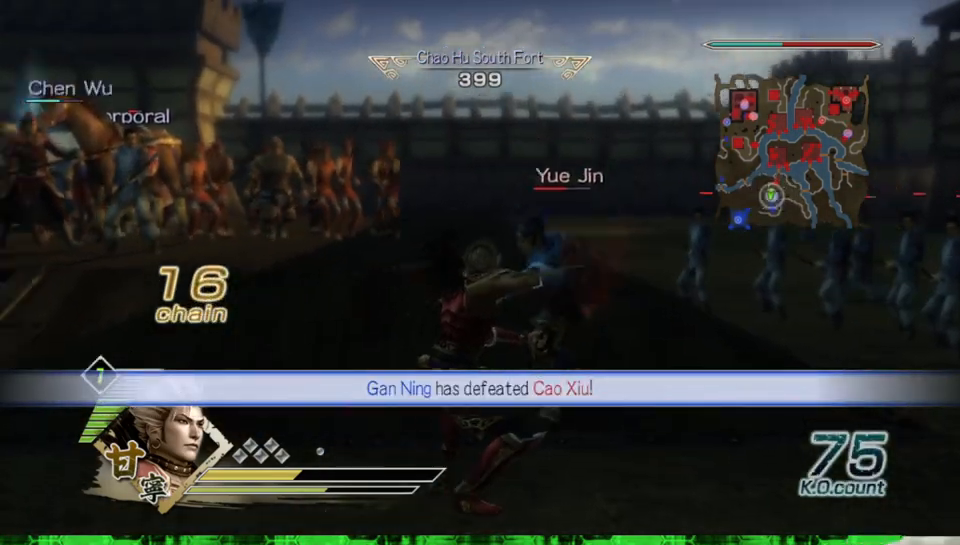
{"buttons": [], "left_stick": "right", "right_stick": "center"}
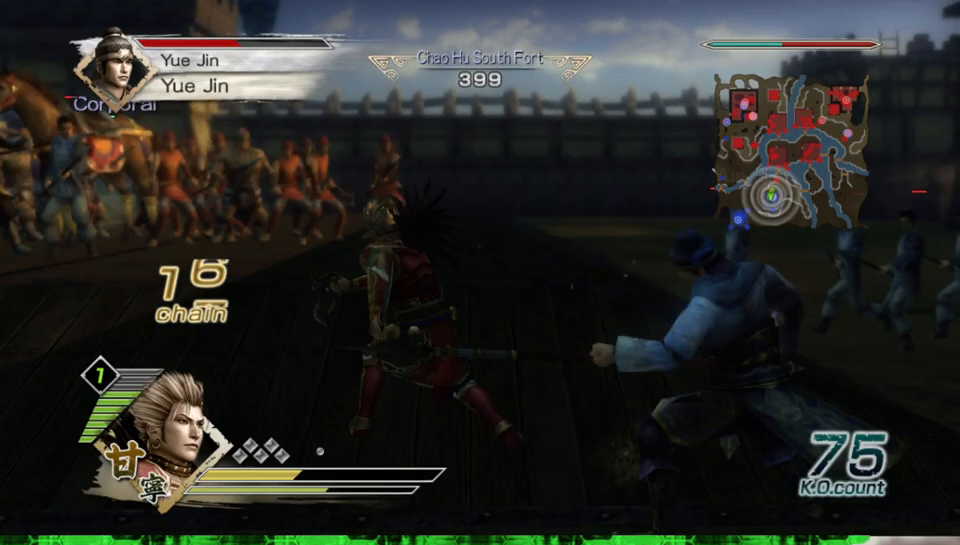
{"buttons": ["X"], "left_stick": "right", "right_stick": "center"}
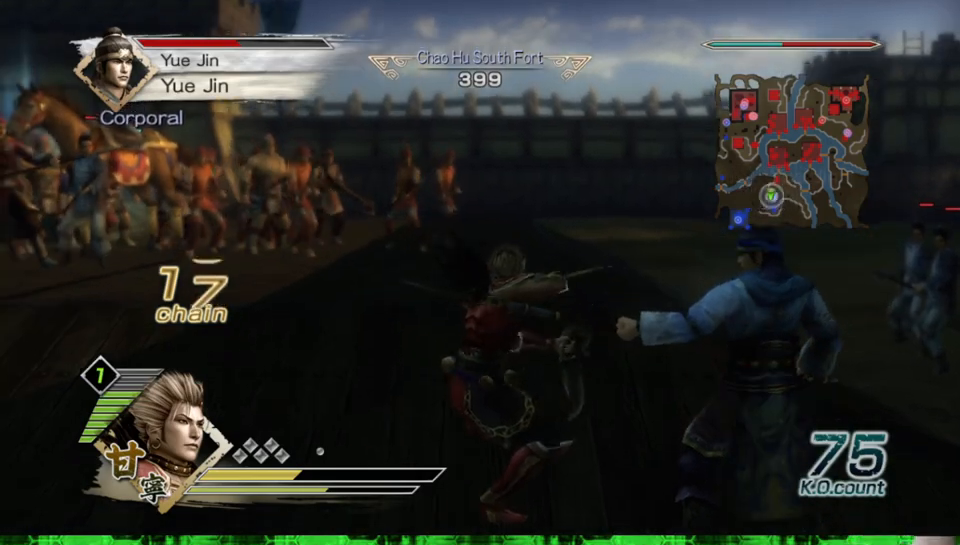
{"buttons": [], "left_stick": "down-right", "right_stick": "center"}
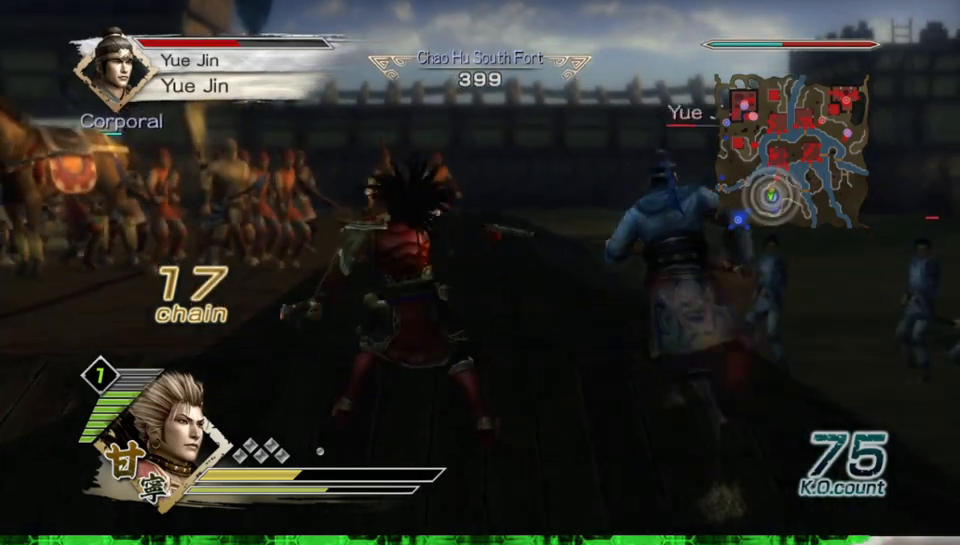
{"buttons": ["X"], "left_stick": "center", "right_stick": "center"}
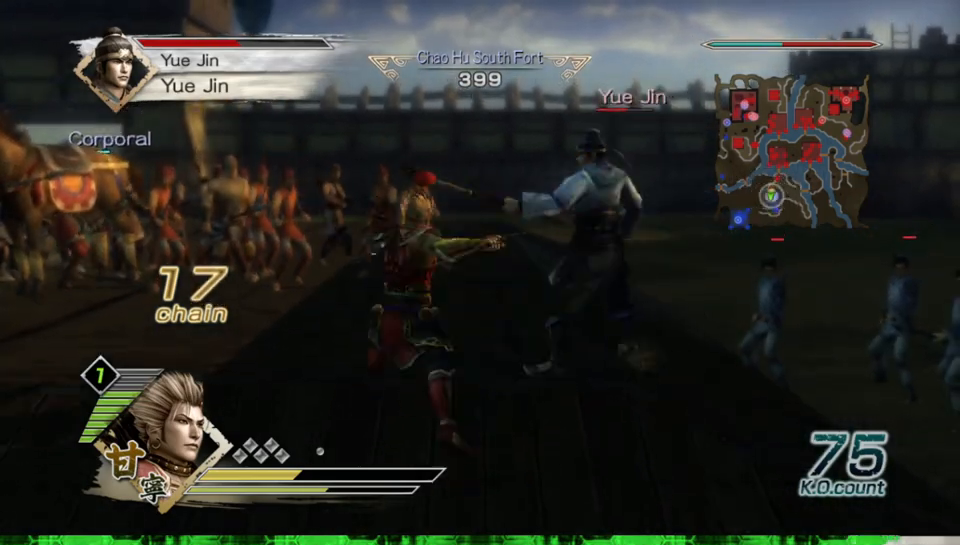
{"buttons": [], "left_stick": "down-right", "right_stick": "center"}
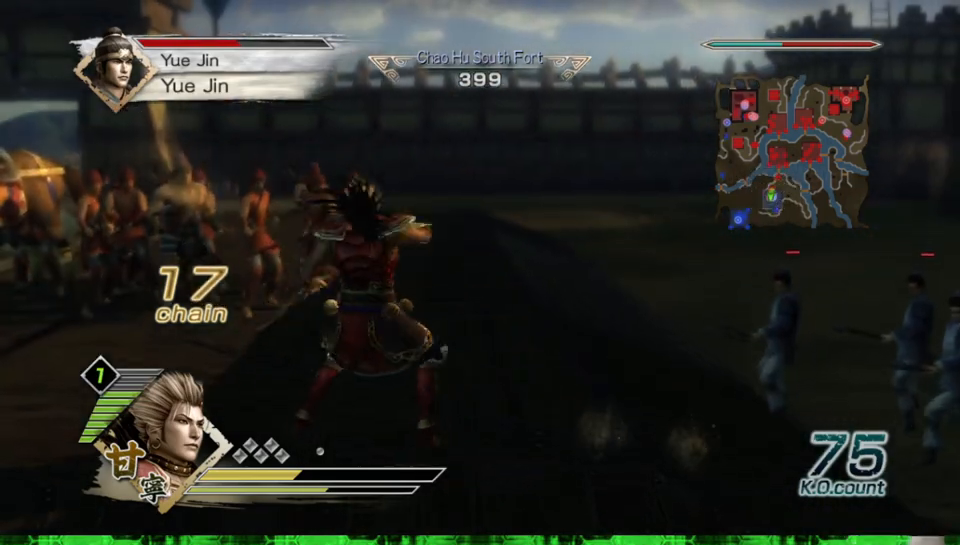
{"buttons": [], "left_stick": "down", "right_stick": "center", "events": [[133, "left_stick", "down"]]}
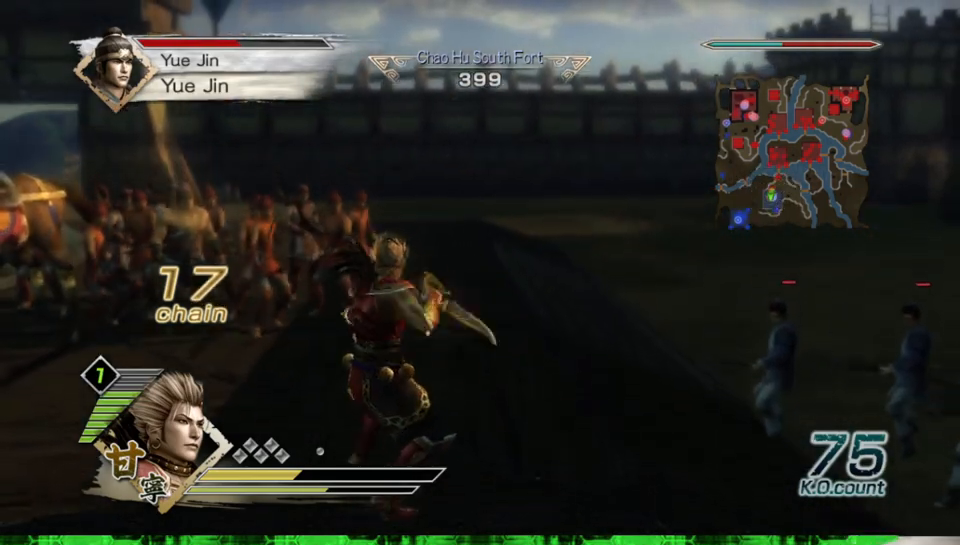
{"buttons": [], "left_stick": "center", "right_stick": "center", "events": [[183, "left_stick", "center"], [333, "left_stick", "down"], [433, "left_stick", "center"]]}
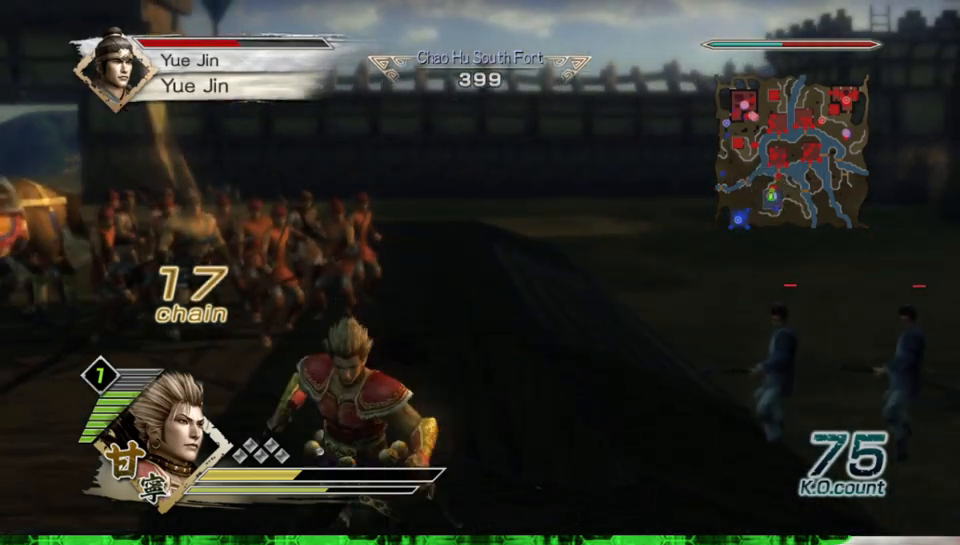
{"buttons": [], "left_stick": "center", "right_stick": "center", "events": []}
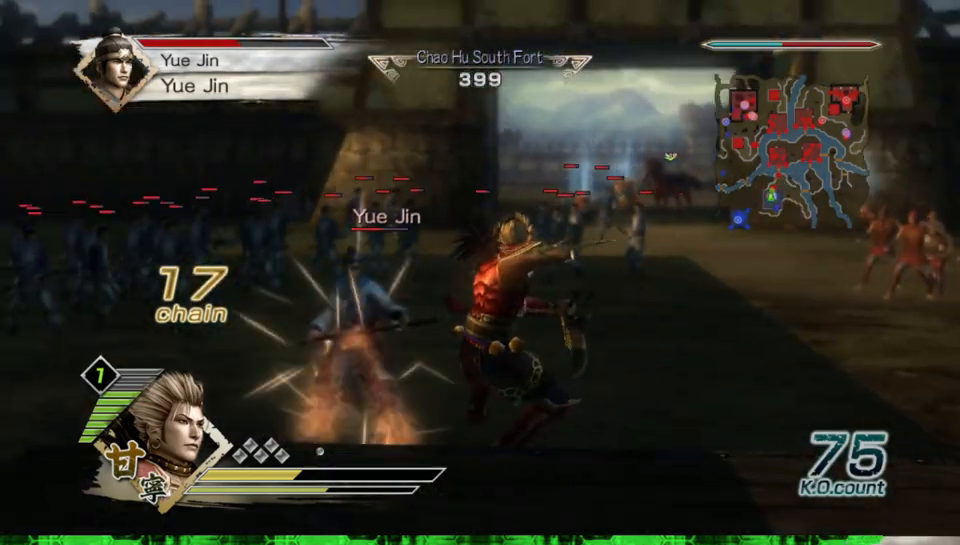
{"buttons": [], "left_stick": "center", "right_stick": "center", "events": [[167, "left_stick", "left"], [367, "left_stick", "center"]]}
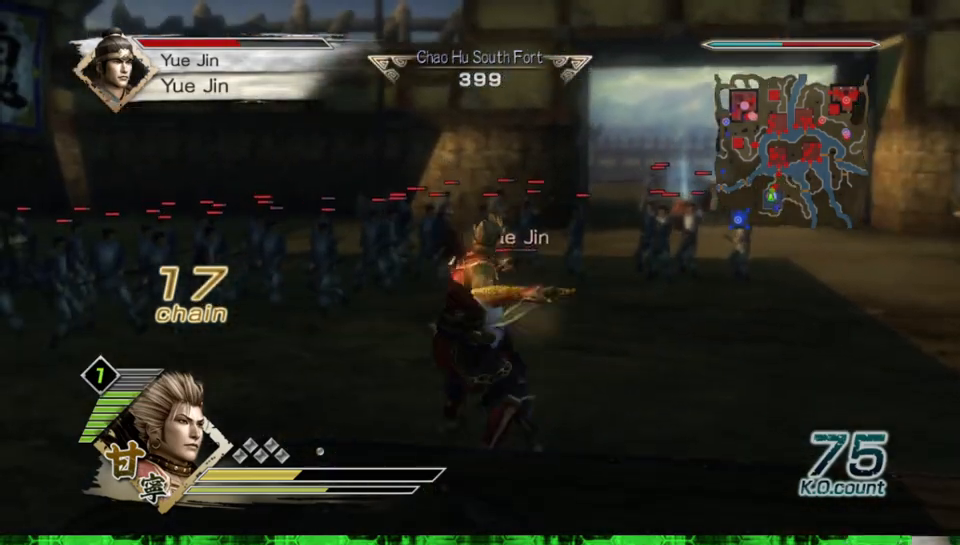
{"buttons": [], "left_stick": "center", "right_stick": "center", "events": []}
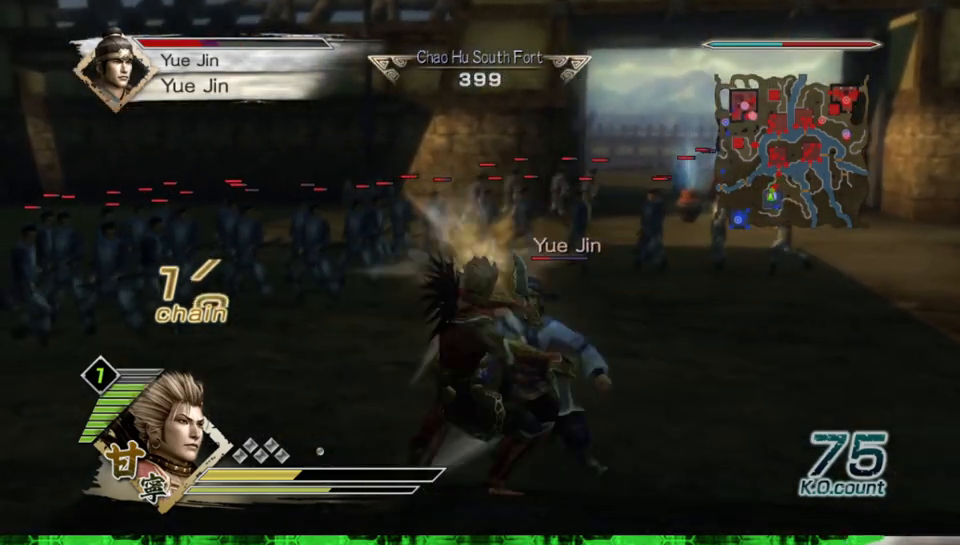
{"buttons": ["X"], "left_stick": "center", "right_stick": "center"}
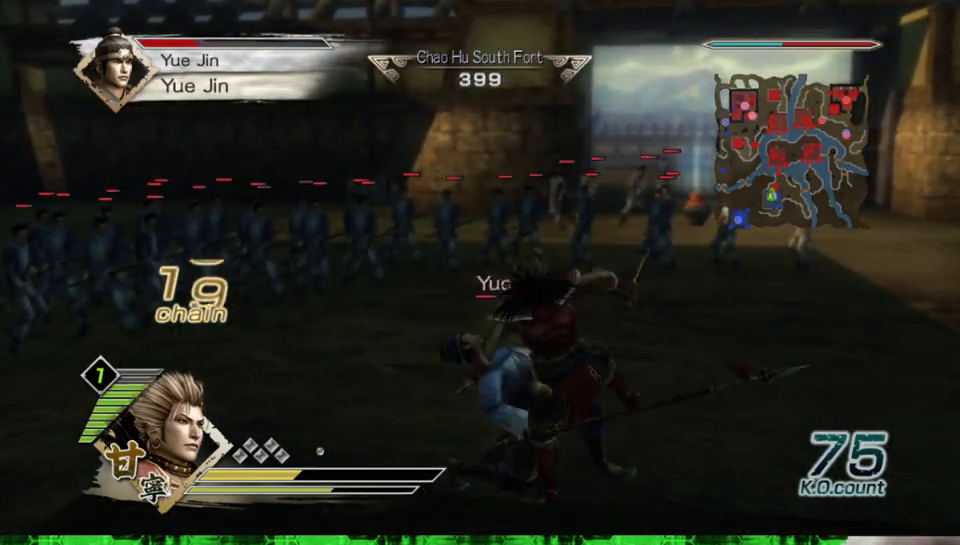
{"buttons": [], "left_stick": "center", "right_stick": "center"}
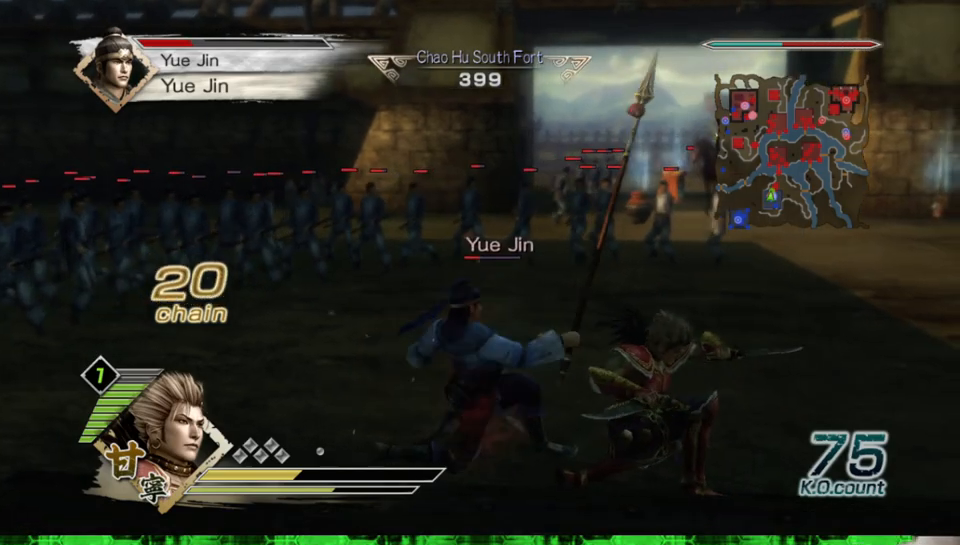
{"buttons": [], "left_stick": "center", "right_stick": "center", "events": []}
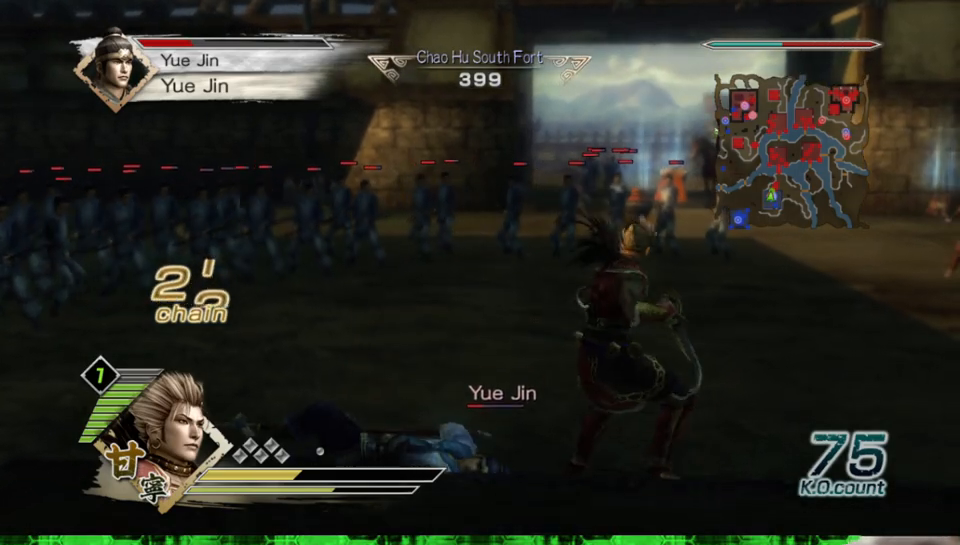
{"buttons": [], "left_stick": "down-left", "right_stick": "center", "events": [[467, "left_stick", "down-left"]]}
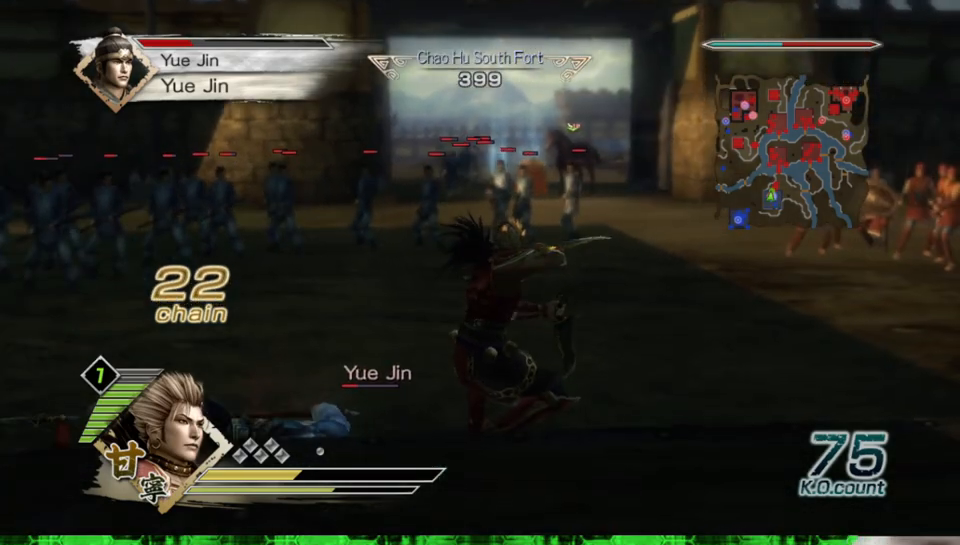
{"buttons": [], "left_stick": "down-left", "right_stick": "center", "events": [[317, "left_stick", "center"], [500, "left_stick", "down-left"]]}
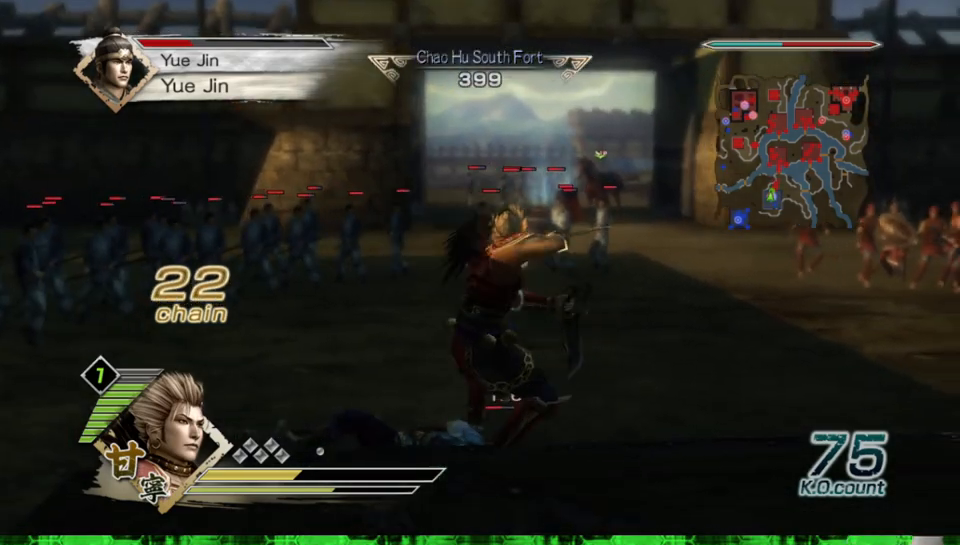
{"buttons": [], "left_stick": "center", "right_stick": "center", "events": [[133, "left_stick", "center"], [333, "left_stick", "left"], [433, "left_stick", "center"]]}
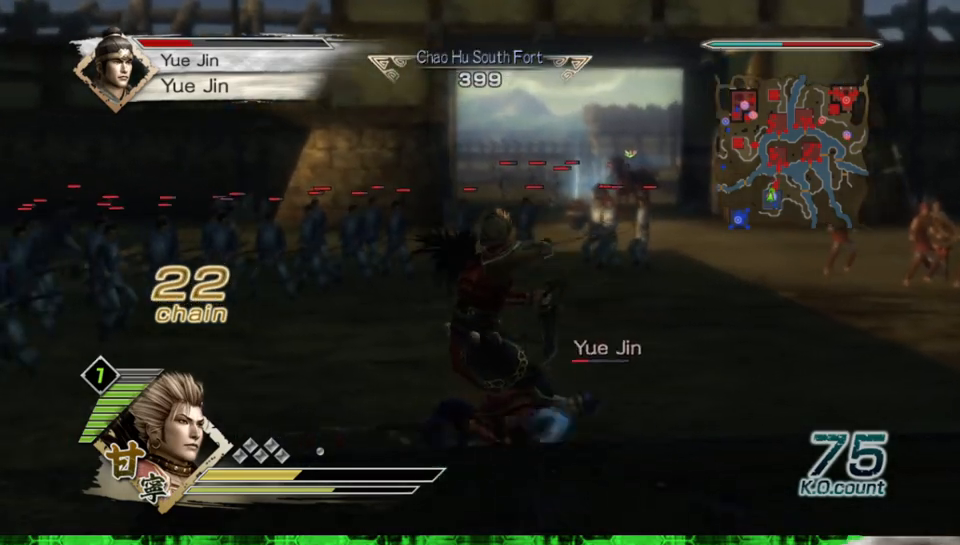
{"buttons": [], "left_stick": "center", "right_stick": "center", "events": [[150, "left_stick", "left"], [250, "left_stick", "center"]]}
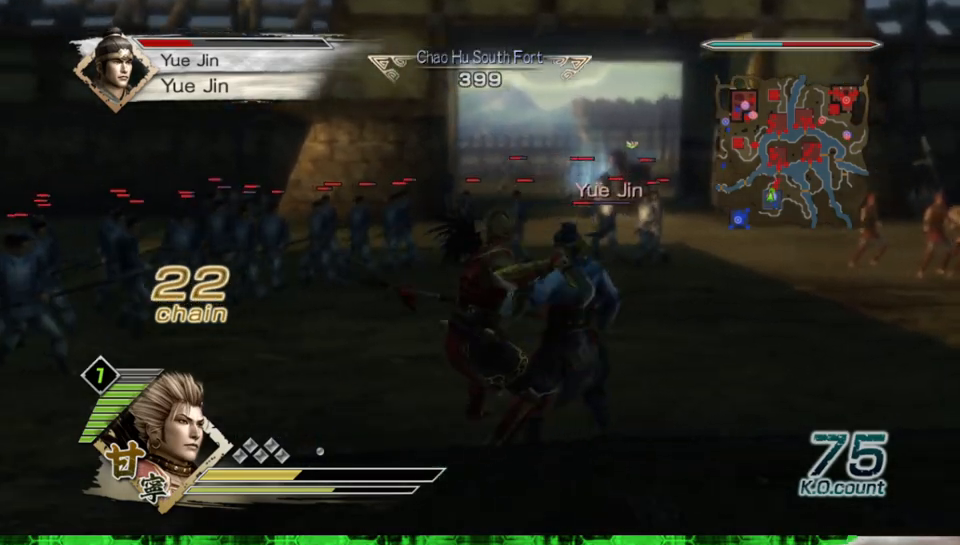
{"buttons": [], "left_stick": "right", "right_stick": "center", "events": [[333, "left_stick", "right"]]}
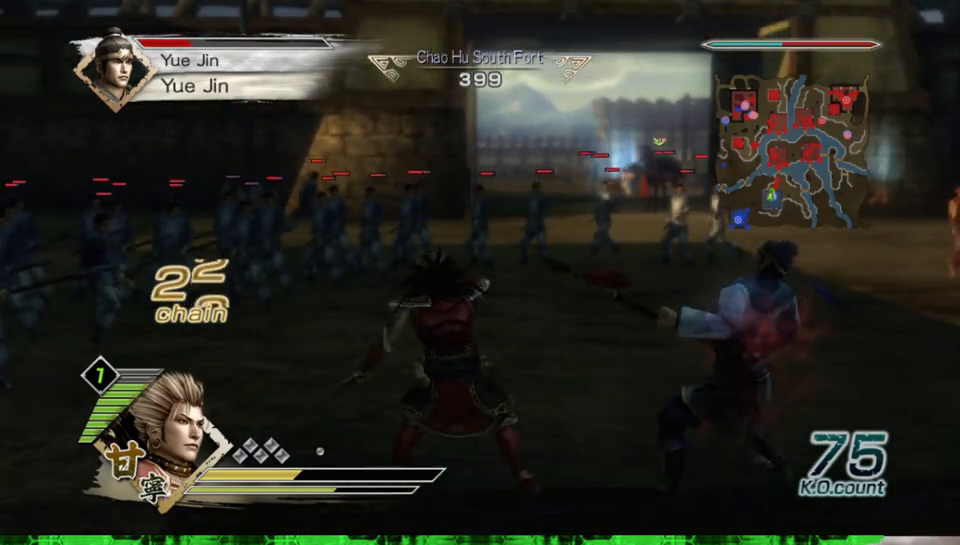
{"buttons": [], "left_stick": "right", "right_stick": "center", "events": []}
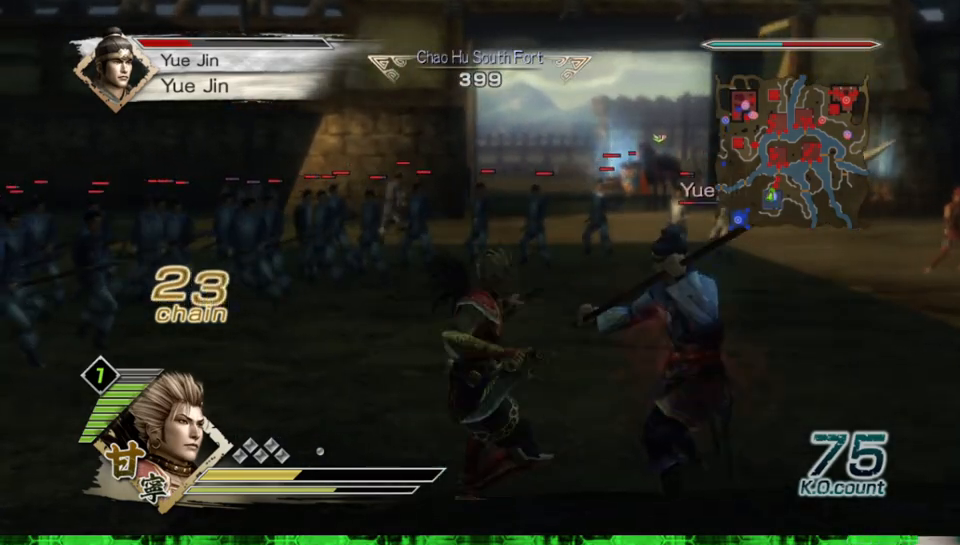
{"buttons": [], "left_stick": "right", "right_stick": "center", "events": []}
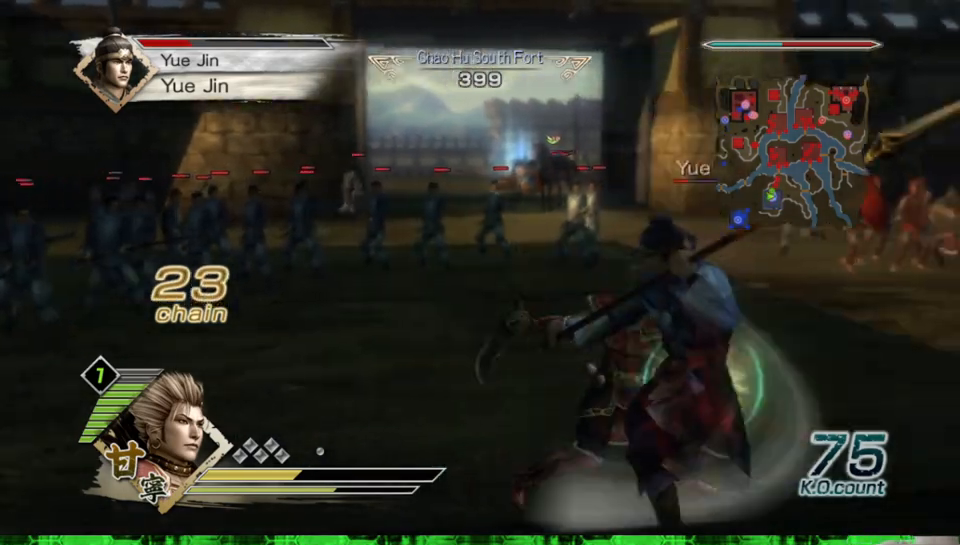
{"buttons": ["Y"], "left_stick": "down", "right_stick": "center", "events": [[17, "left_stick", "down-right"], [150, "Y", "down"], [150, "left_stick", "down"], [250, "Y", "up"], [333, "Y", "down"], [417, "Y", "up"], [500, "Y", "down"]]}